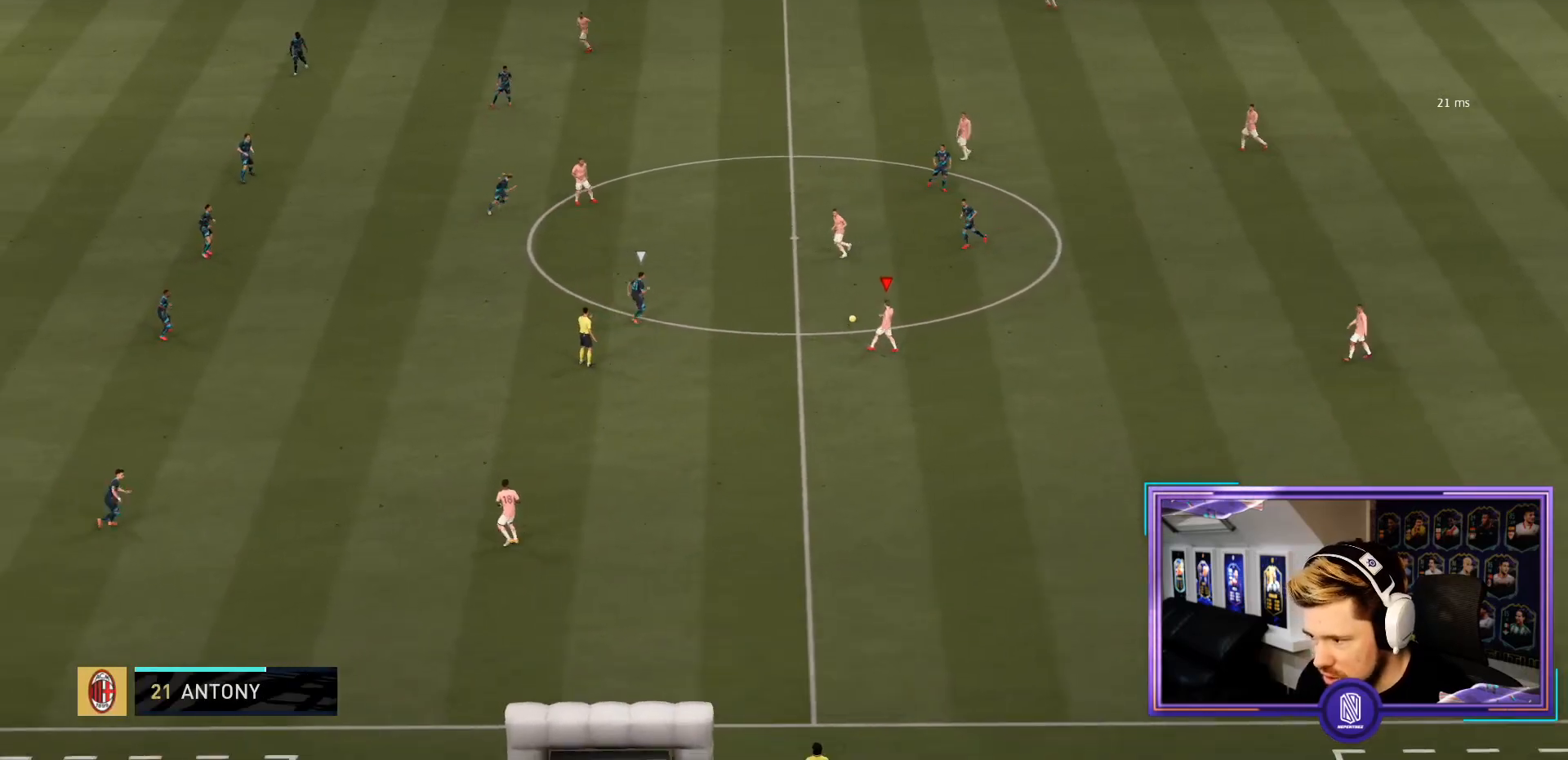
Gameplay with a controller (PlayStation layout); each line is a JSON object with the inputs held at the frame after it. "events" lists button and stick changes between this image and that frame as [ms after this image, input, new state], when the widget could be followed in between. Not read: L3 R3.
{"buttons": [], "left_stick": "down-left", "right_stick": "center", "events": [[317, "CROSS", "down"], [417, "CROSS", "up"]]}
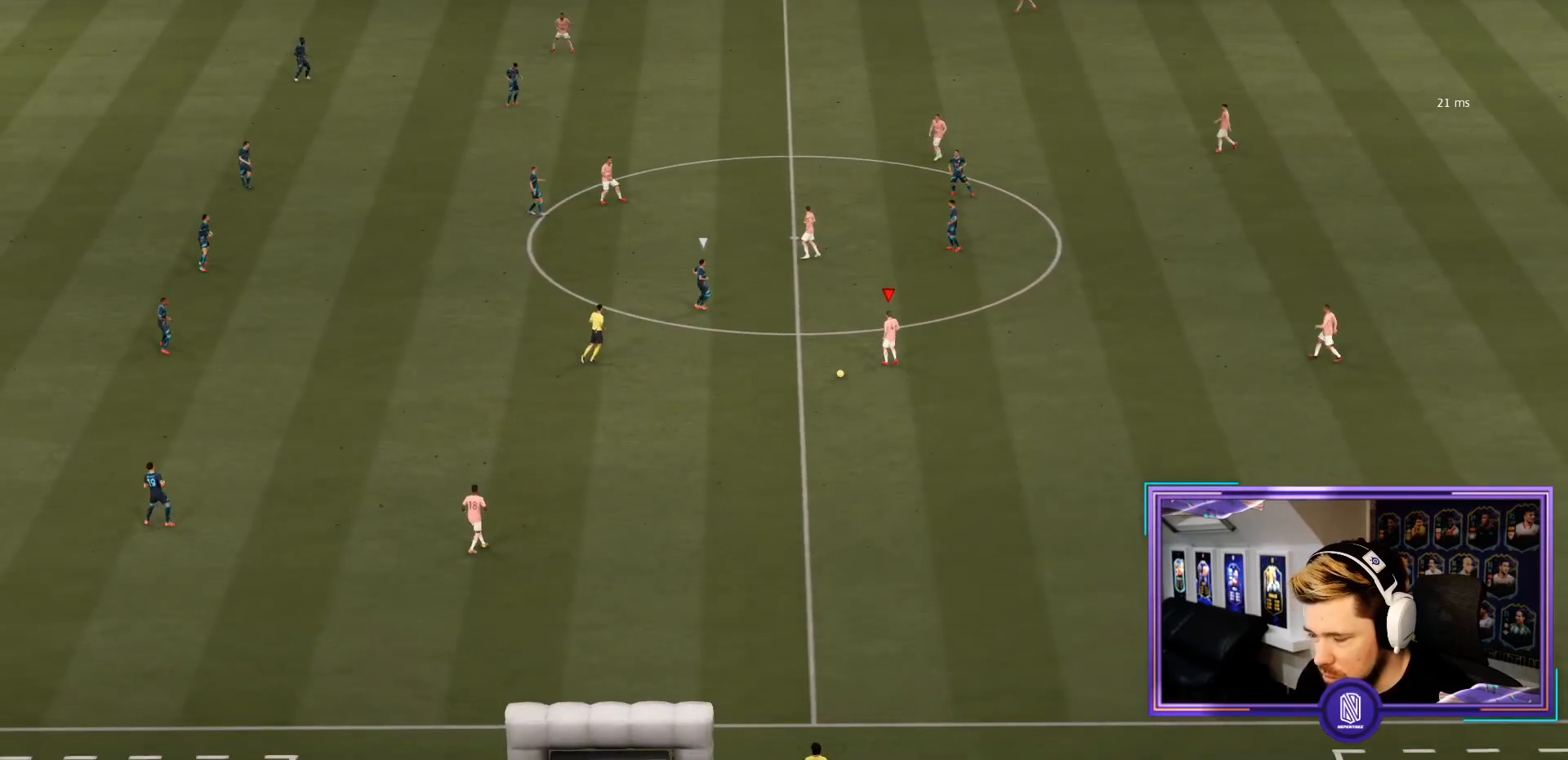
{"buttons": [], "left_stick": "center", "right_stick": "center", "events": [[67, "left_stick", "center"]]}
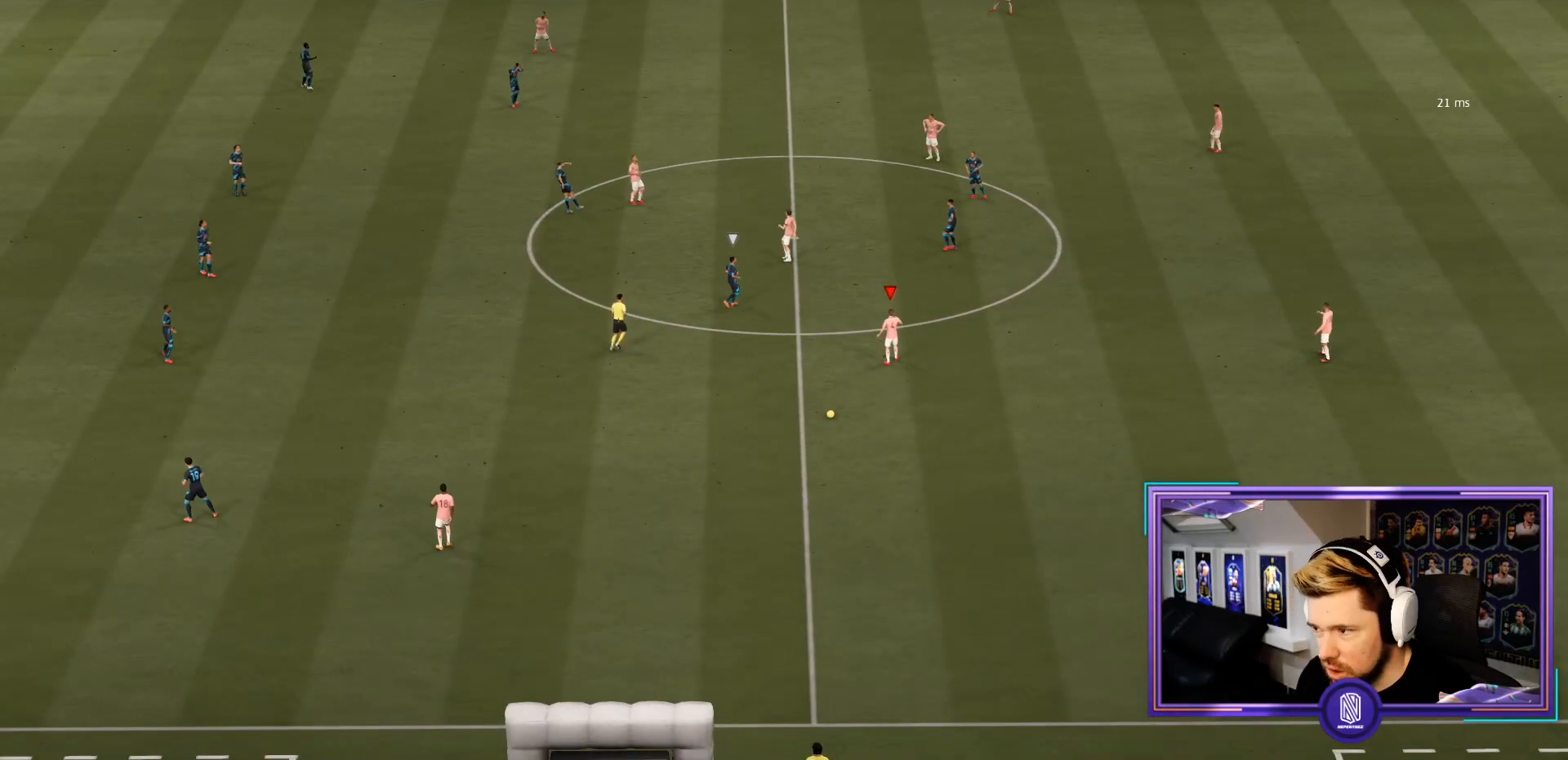
{"buttons": [], "left_stick": "center", "right_stick": "center", "events": []}
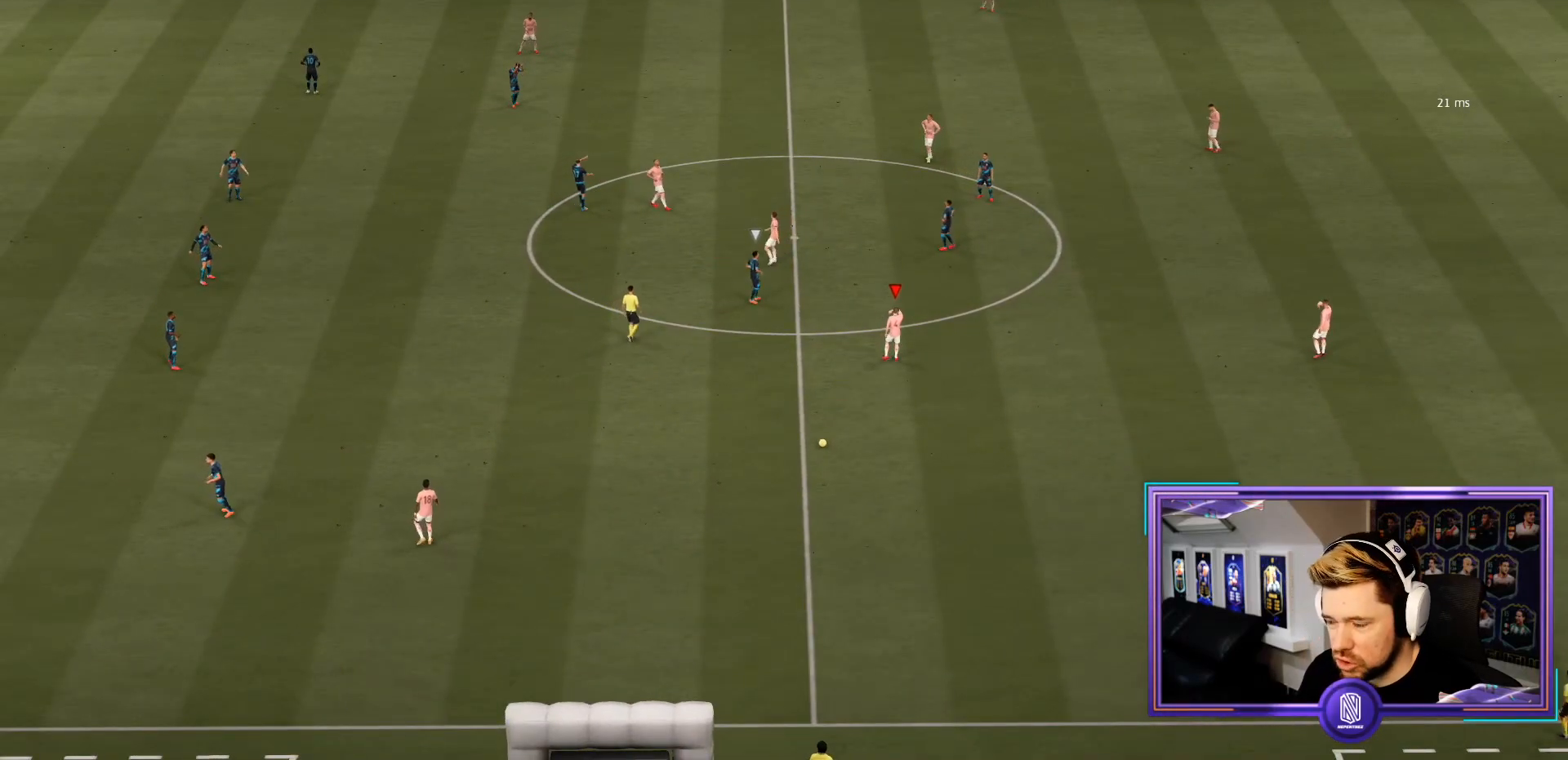
{"buttons": [], "left_stick": "center", "right_stick": "center", "events": []}
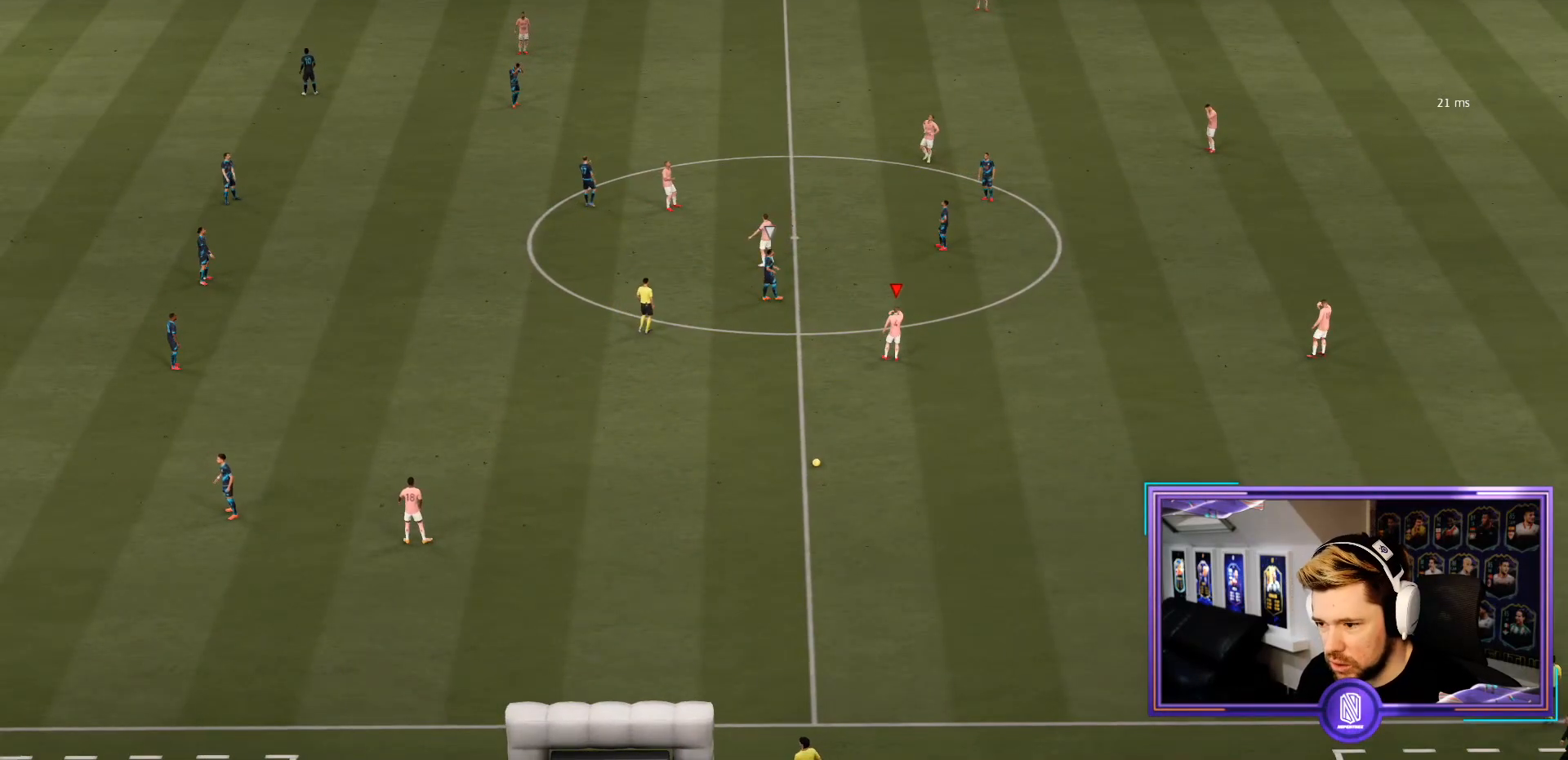
{"buttons": [], "left_stick": "center", "right_stick": "center", "events": []}
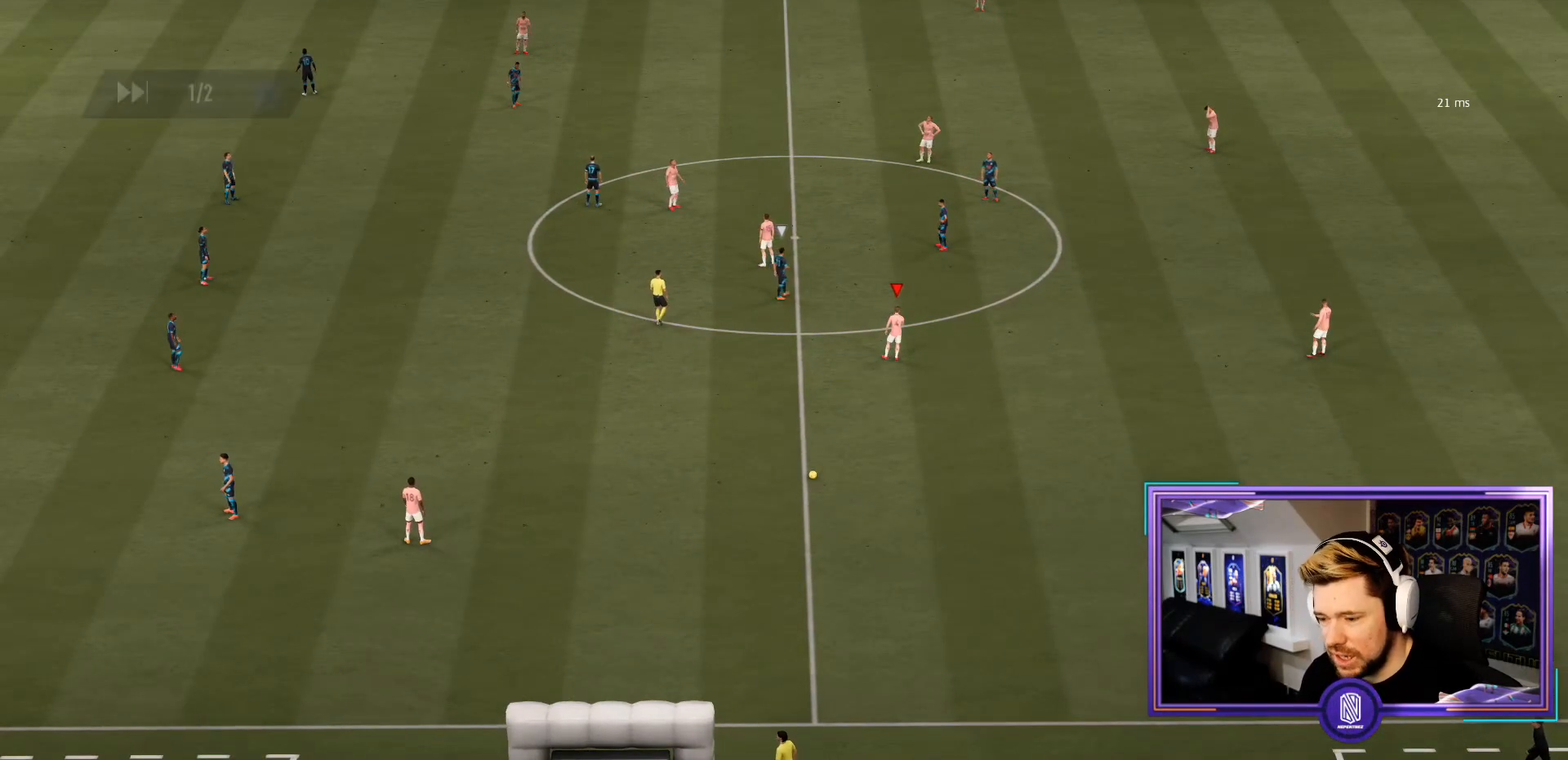
{"buttons": [], "left_stick": "center", "right_stick": "center", "events": []}
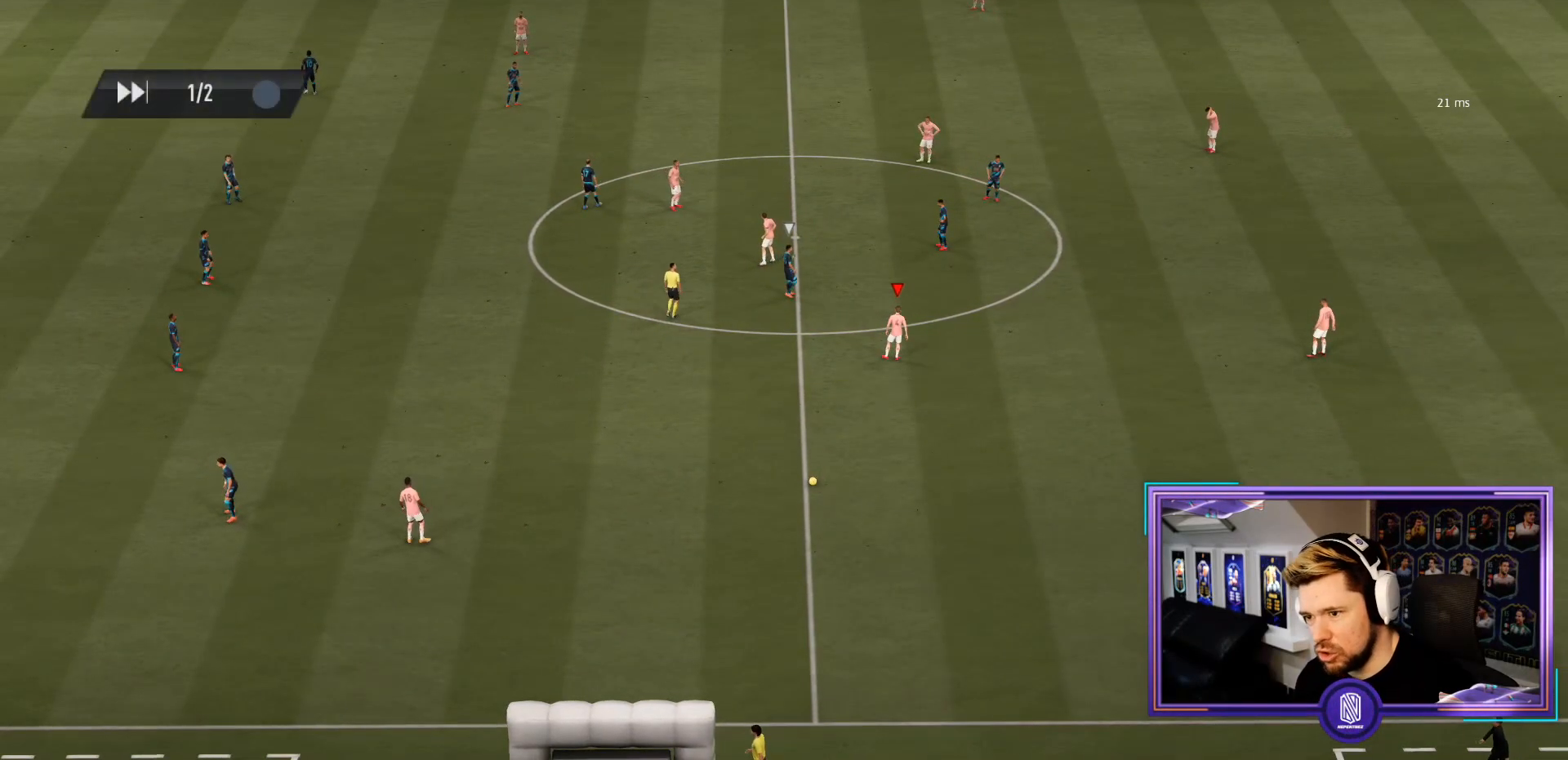
{"buttons": [], "left_stick": "center", "right_stick": "center", "events": []}
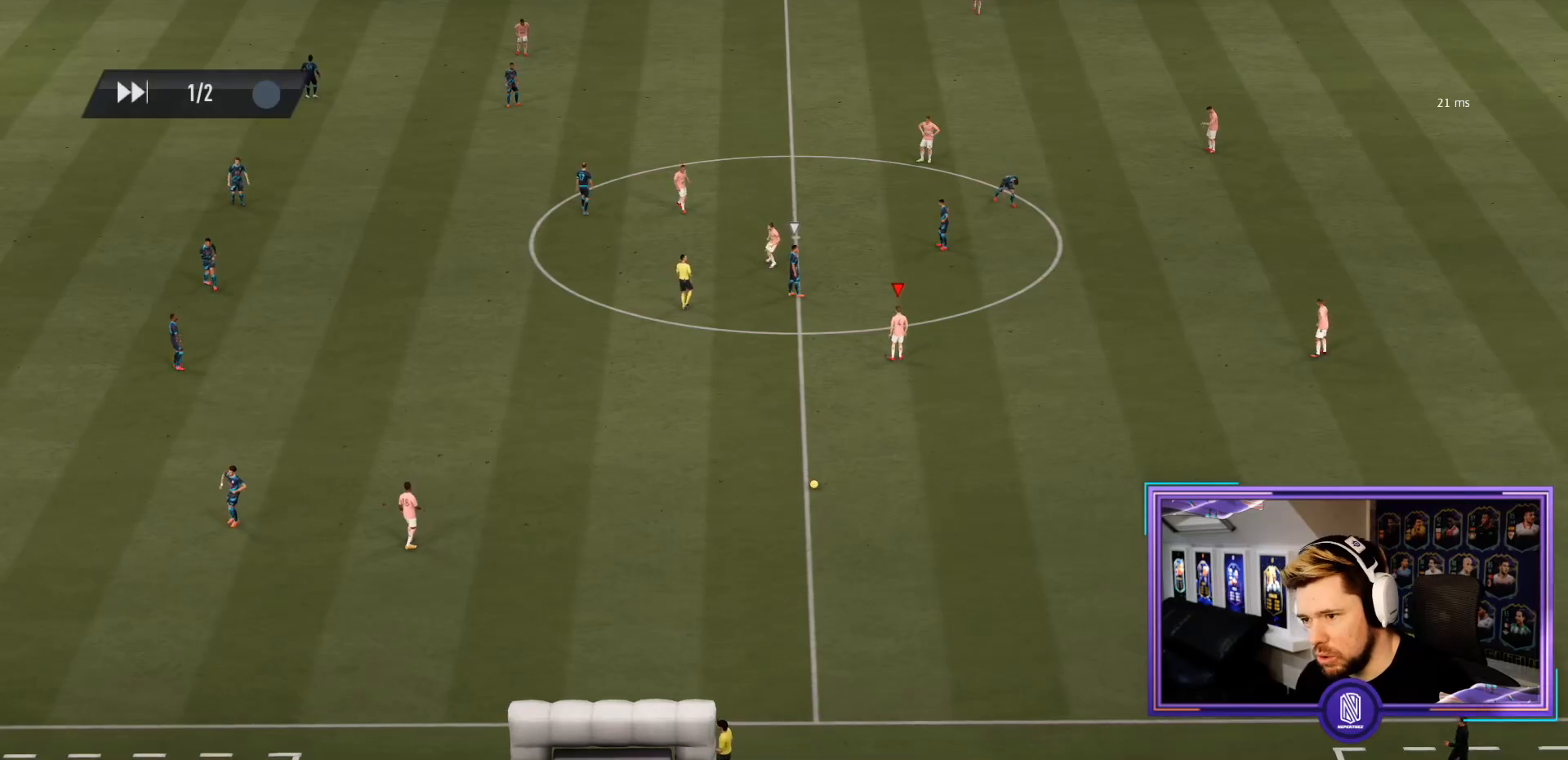
{"buttons": [], "left_stick": "center", "right_stick": "center", "events": []}
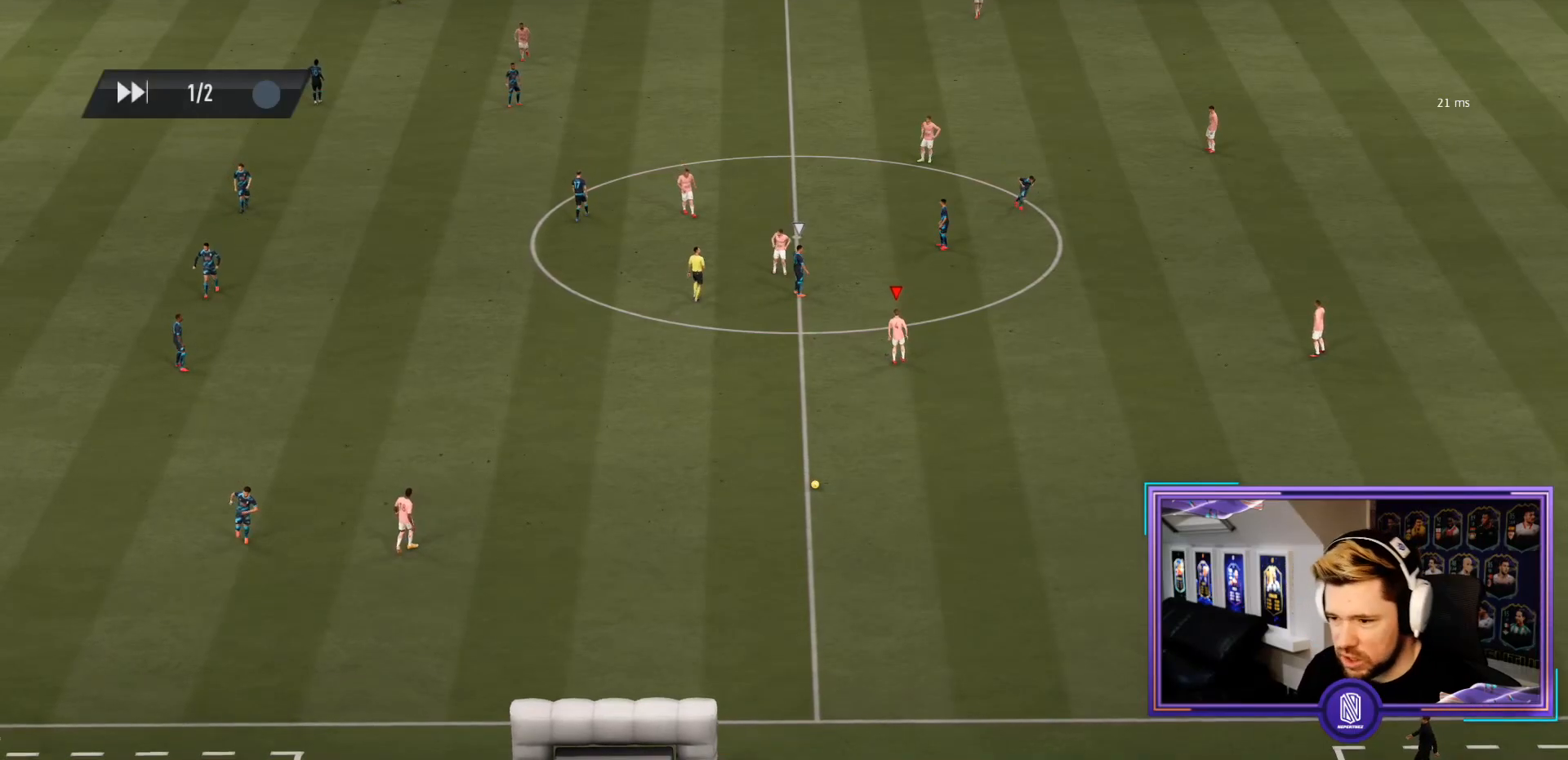
{"buttons": [], "left_stick": "center", "right_stick": "center", "events": []}
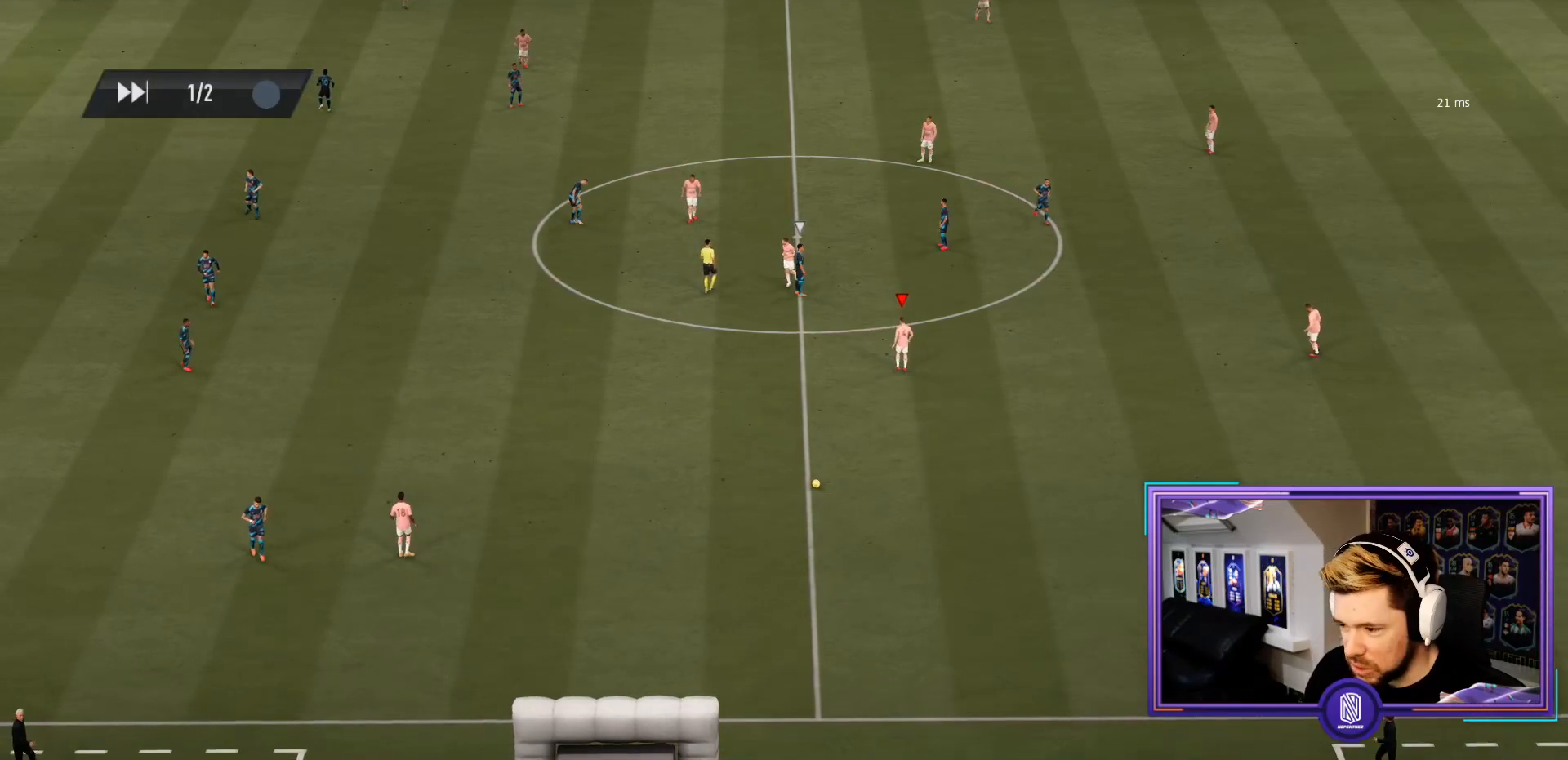
{"buttons": [], "left_stick": "center", "right_stick": "center", "events": []}
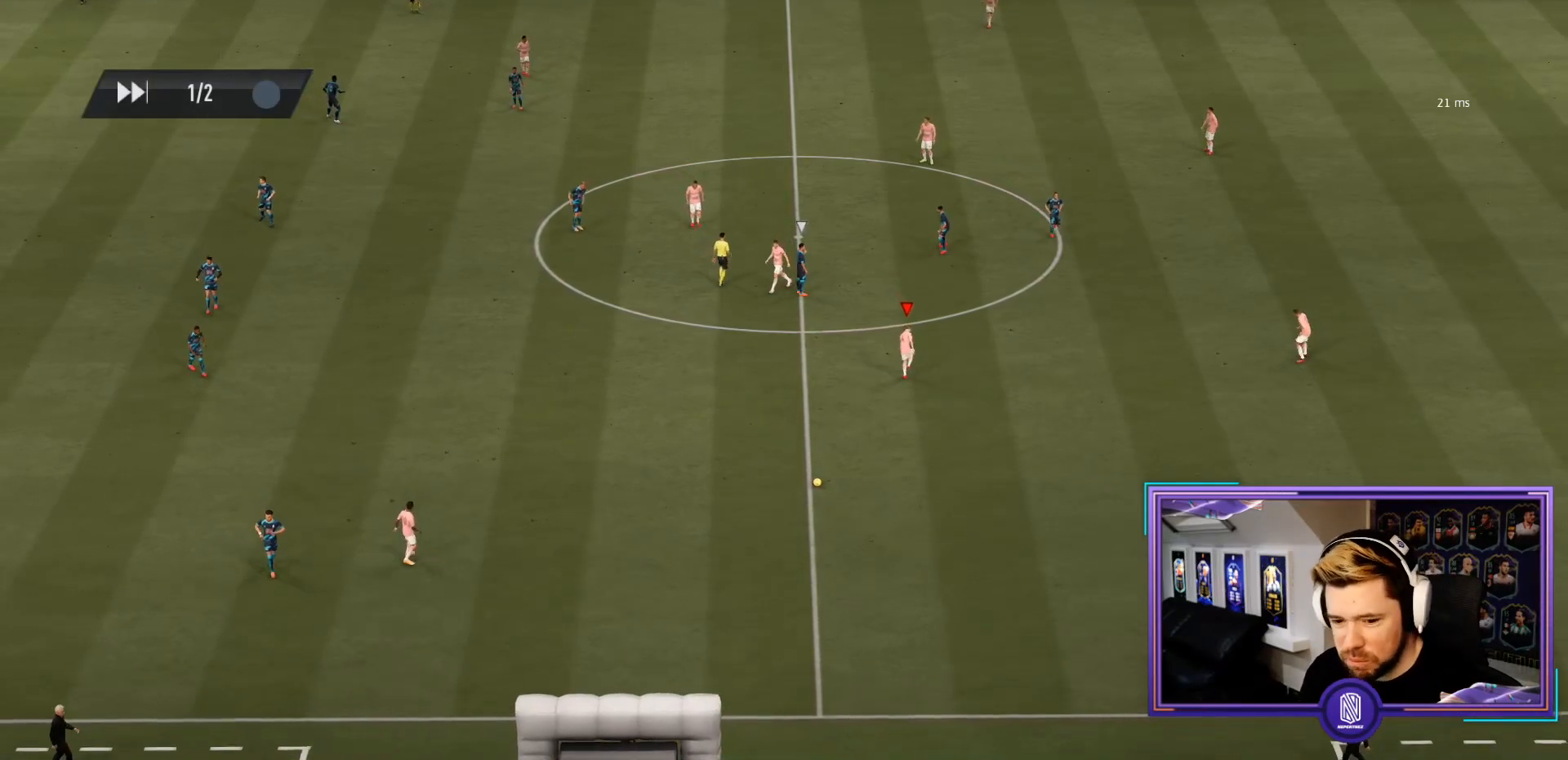
{"buttons": [], "left_stick": "center", "right_stick": "center", "events": []}
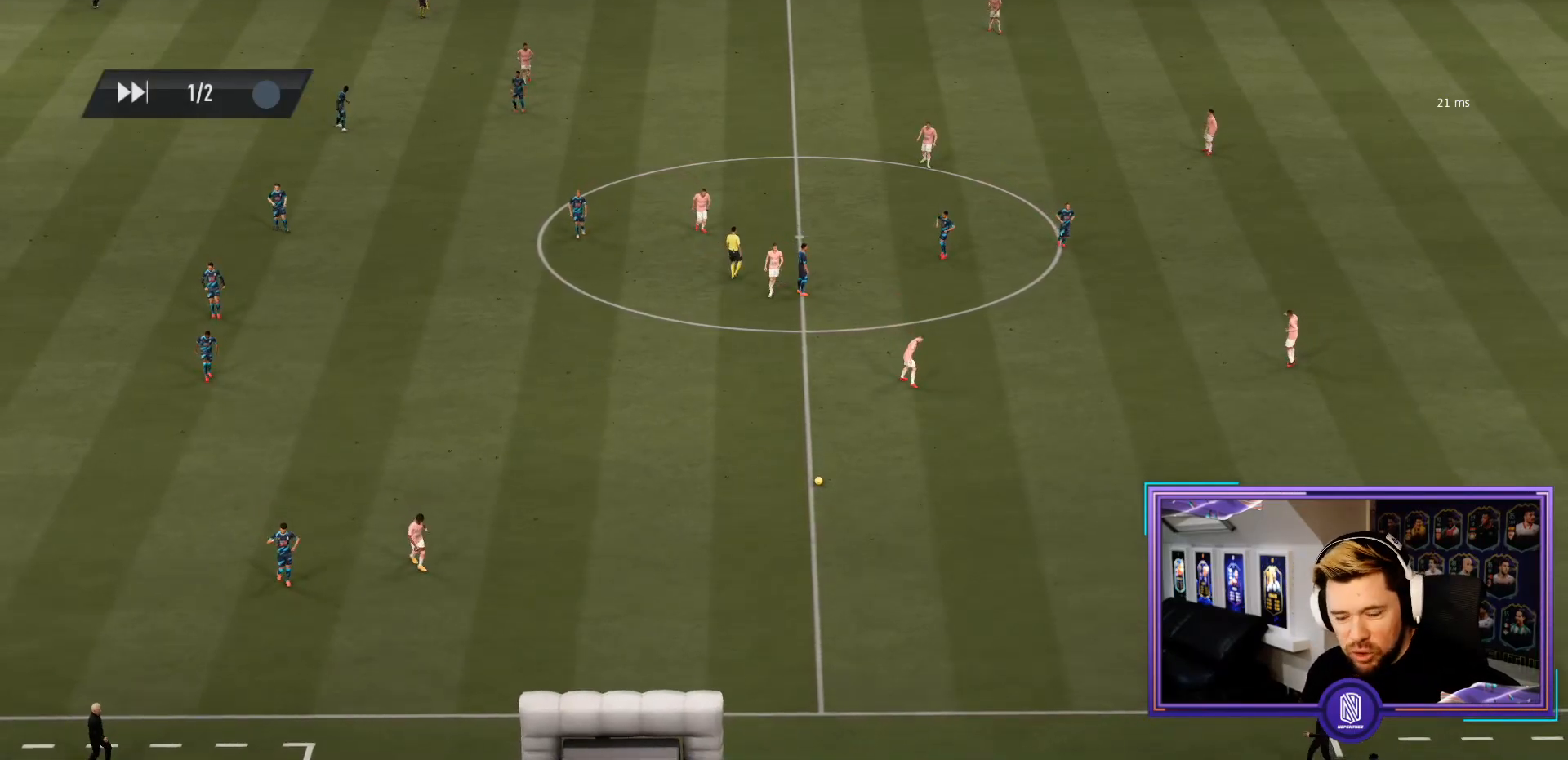
{"buttons": [], "left_stick": "center", "right_stick": "center", "events": []}
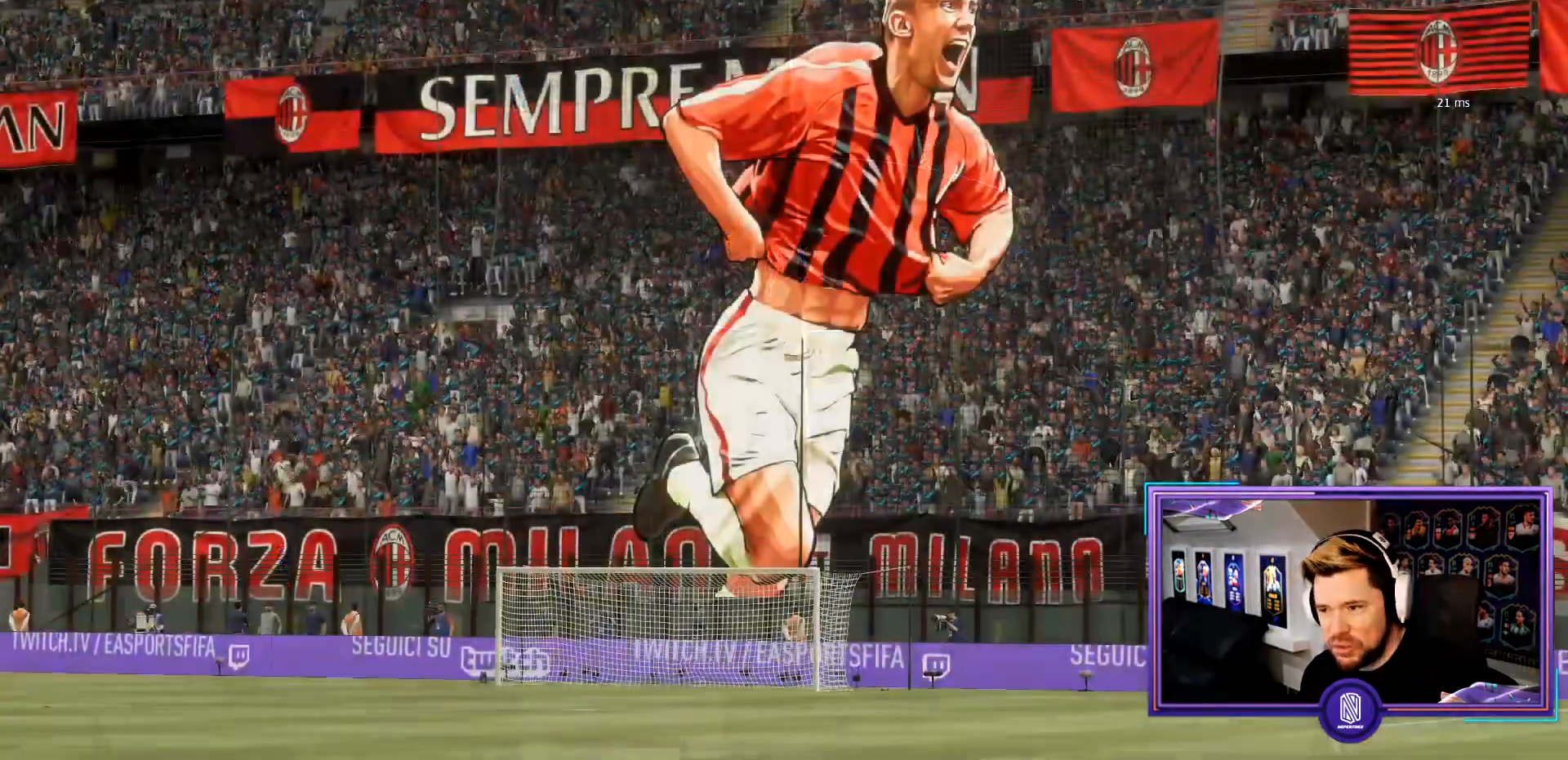
{"buttons": [], "left_stick": "center", "right_stick": "center", "events": [[50, "CROSS", "down"], [217, "CROSS", "up"]]}
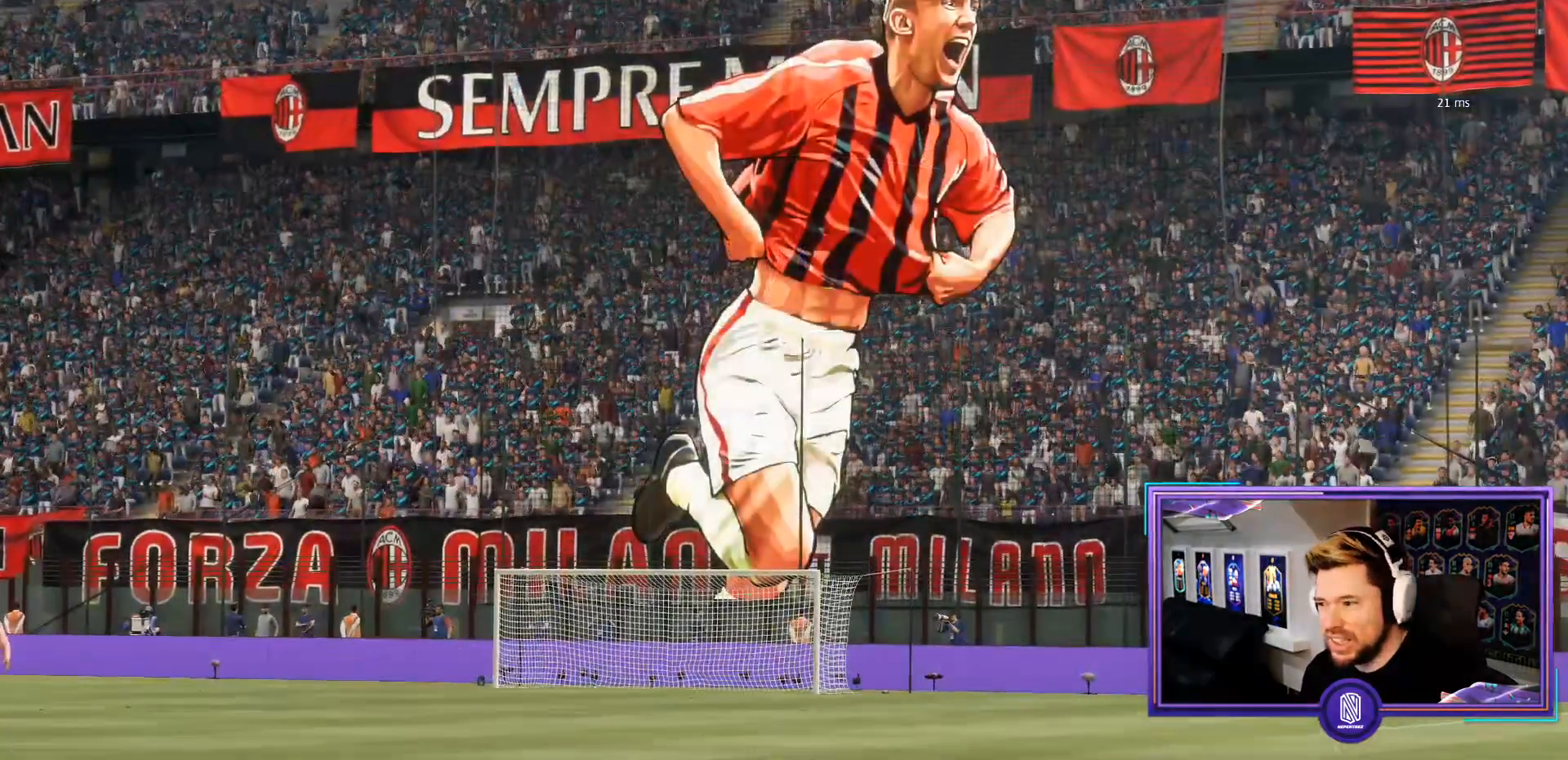
{"buttons": ["CROSS"], "left_stick": "center", "right_stick": "center", "events": [[450, "CROSS", "down"]]}
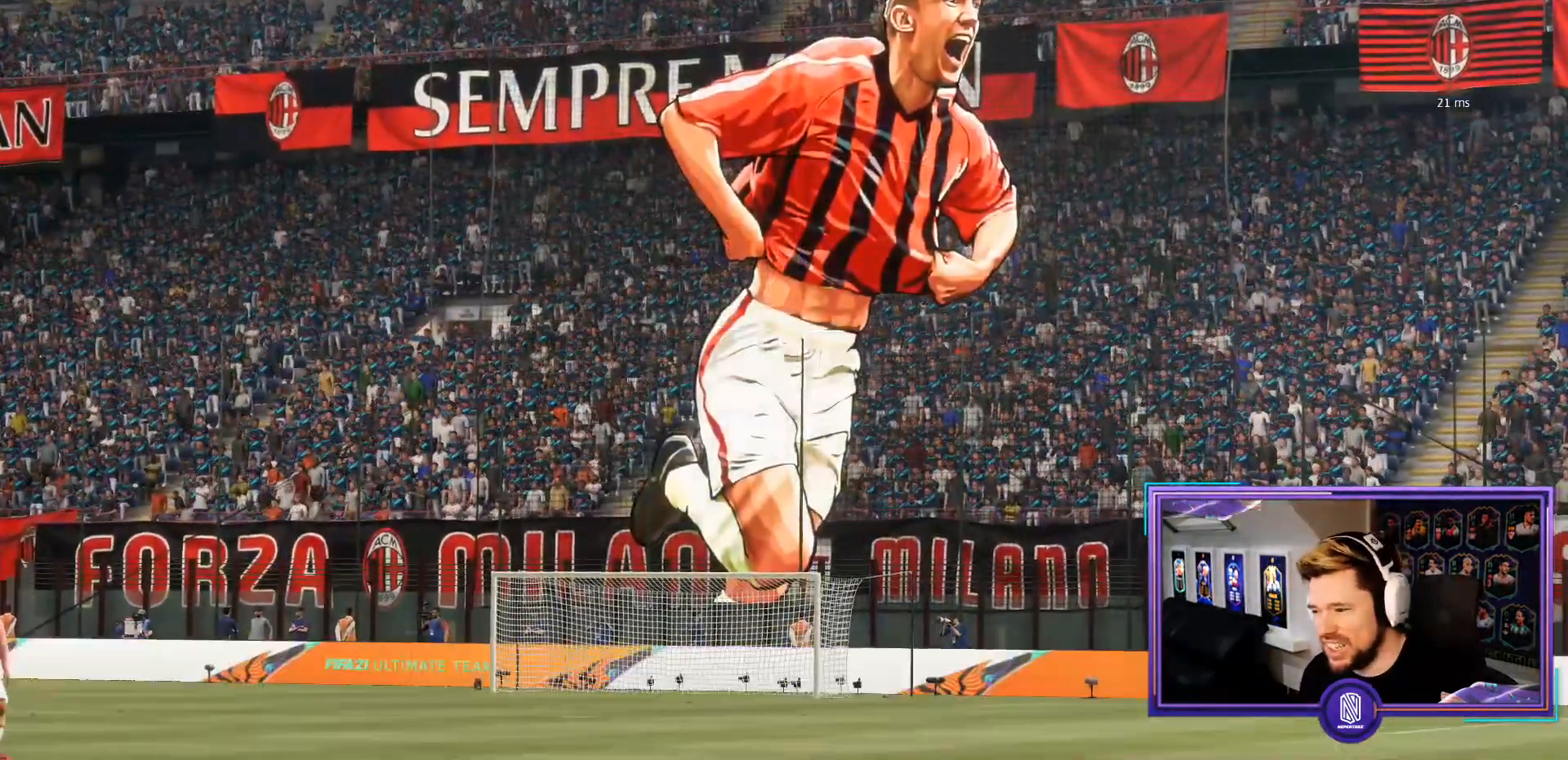
{"buttons": [], "left_stick": "center", "right_stick": "center", "events": [[100, "CROSS", "up"]]}
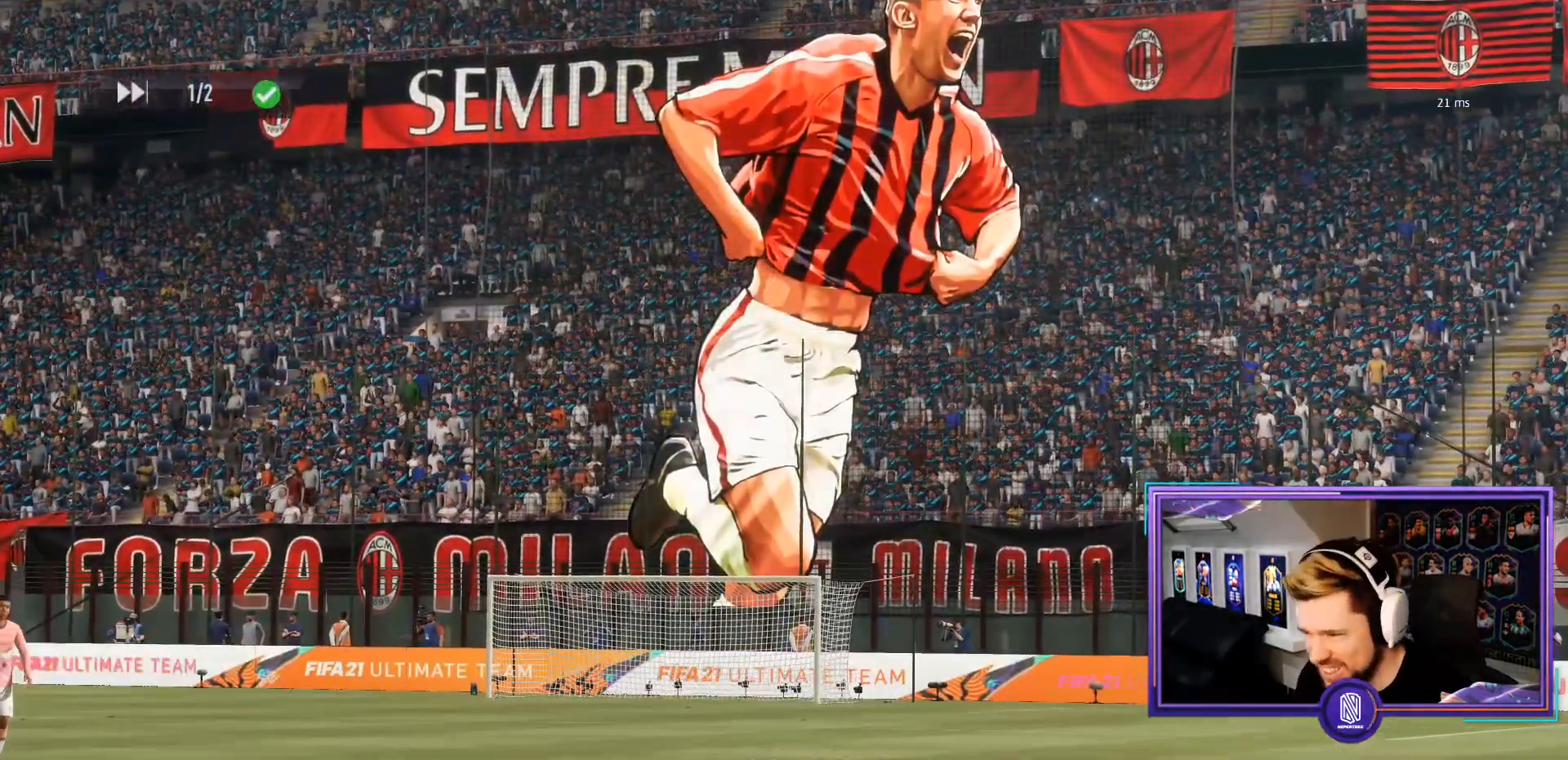
{"buttons": [], "left_stick": "center", "right_stick": "center", "events": [[383, "CROSS", "down"], [500, "CROSS", "up"]]}